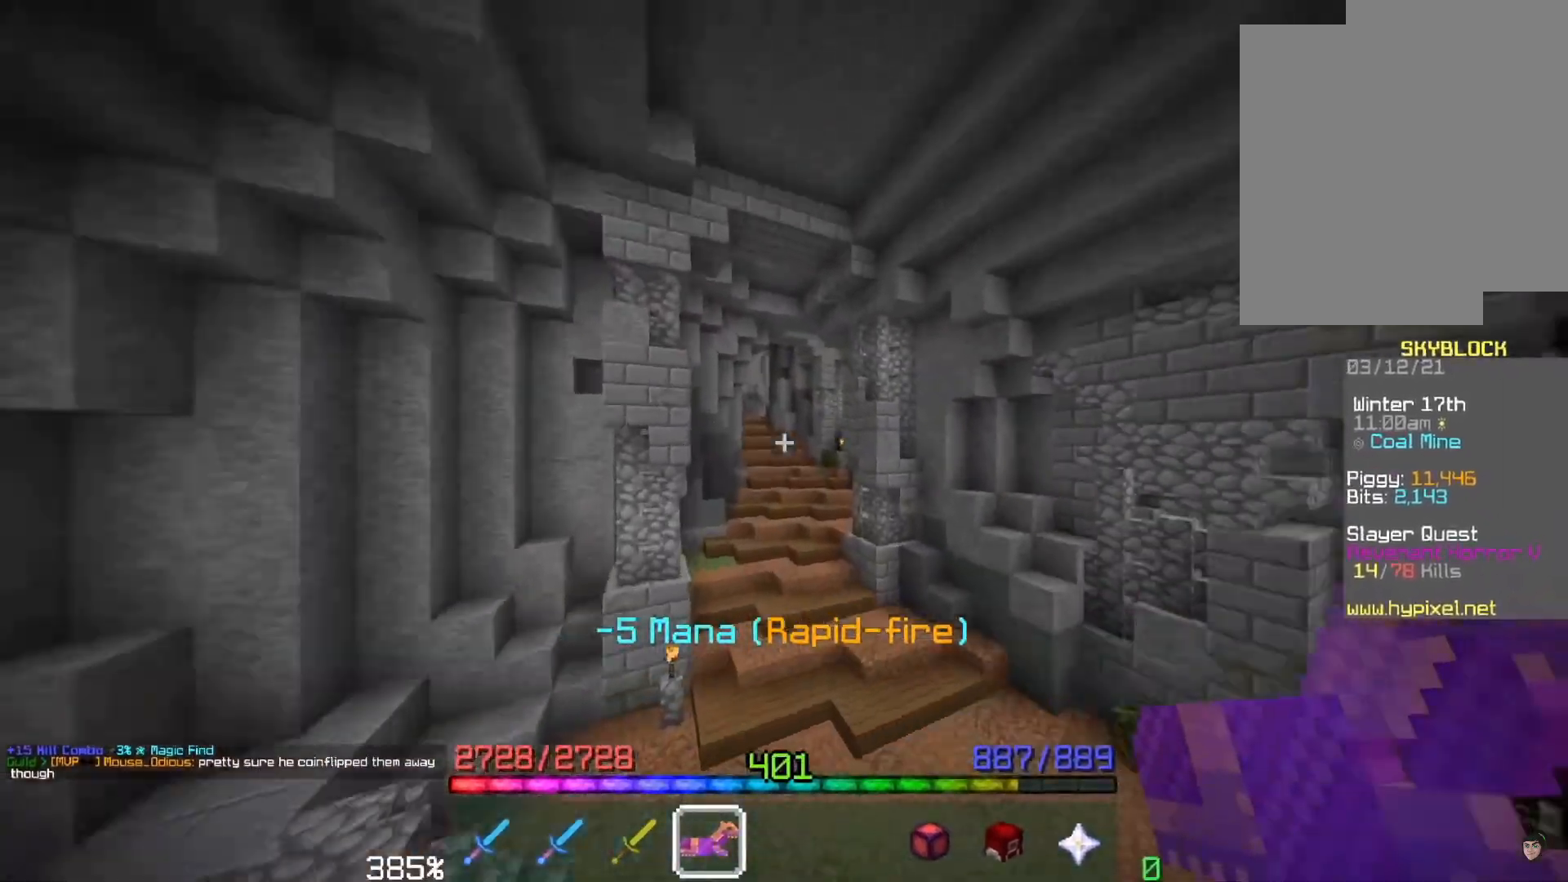
Gameplay with keyboard and mouse; each line is a JSON object with the keys and mouse buttons held at the frame after it. "events" lists presses ("down") and releases ("up") of "a", "d", "s", "space", "w", "mouse_left" and "mouse_right" between this image and that frame as [ms after this image, input, new state], when the widget could be followed in between. "mouse_left", "mouse_right" = the "left", "right" buttons of the "mouse" list. No other keys are recorded. Fast repeated clicks can show as one long hold. Mouse movement is not recorded. Not read: other_keys.
{"keys": ["a", "w"], "mouse": [], "events": []}
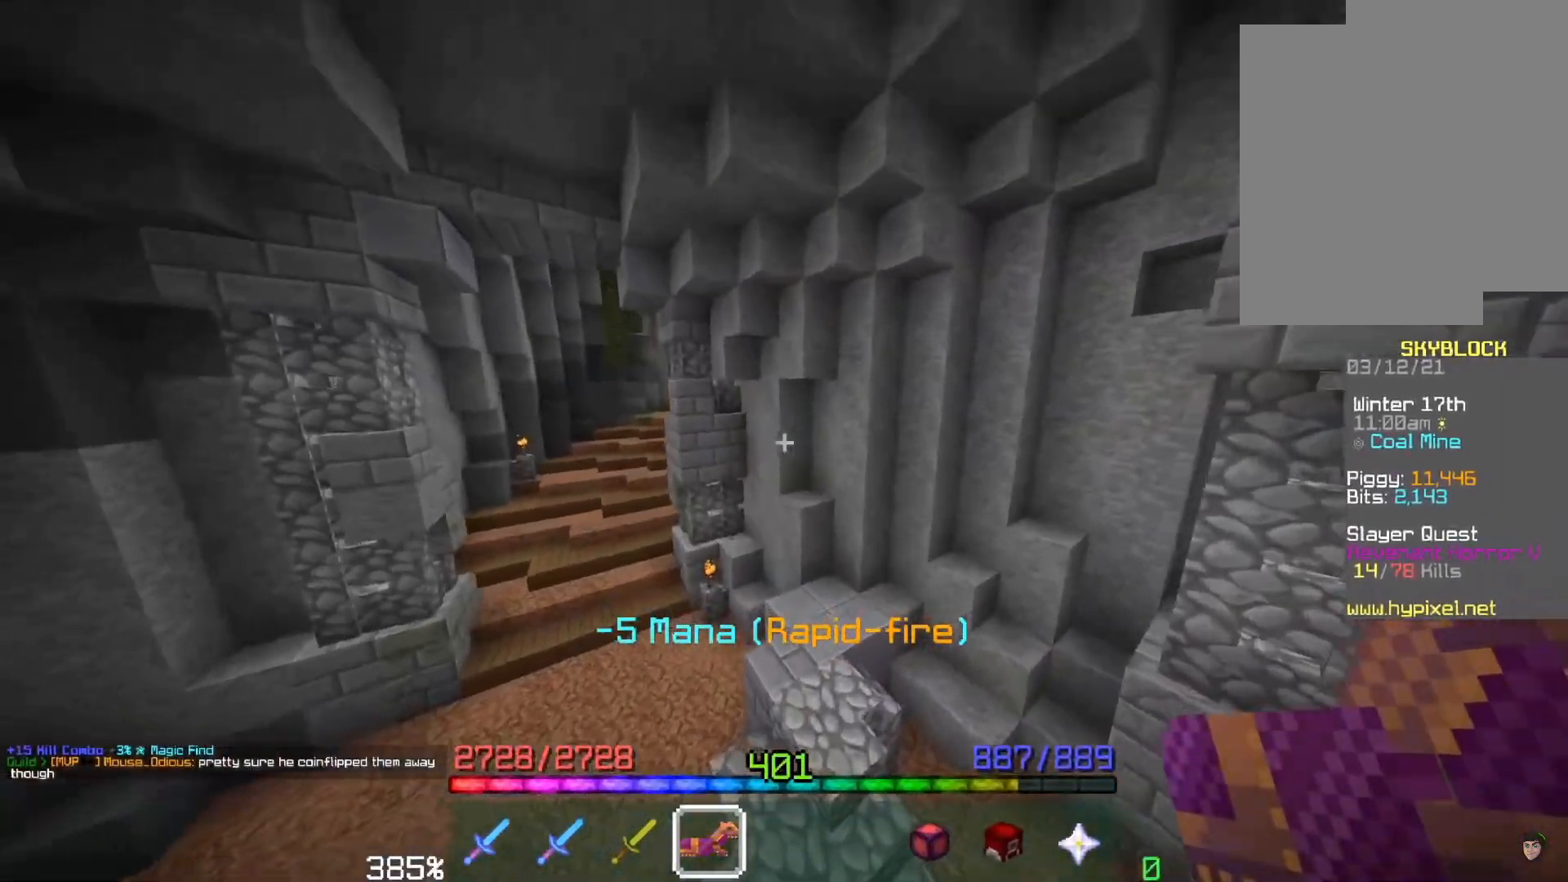
{"keys": ["a", "w"], "mouse": [], "events": []}
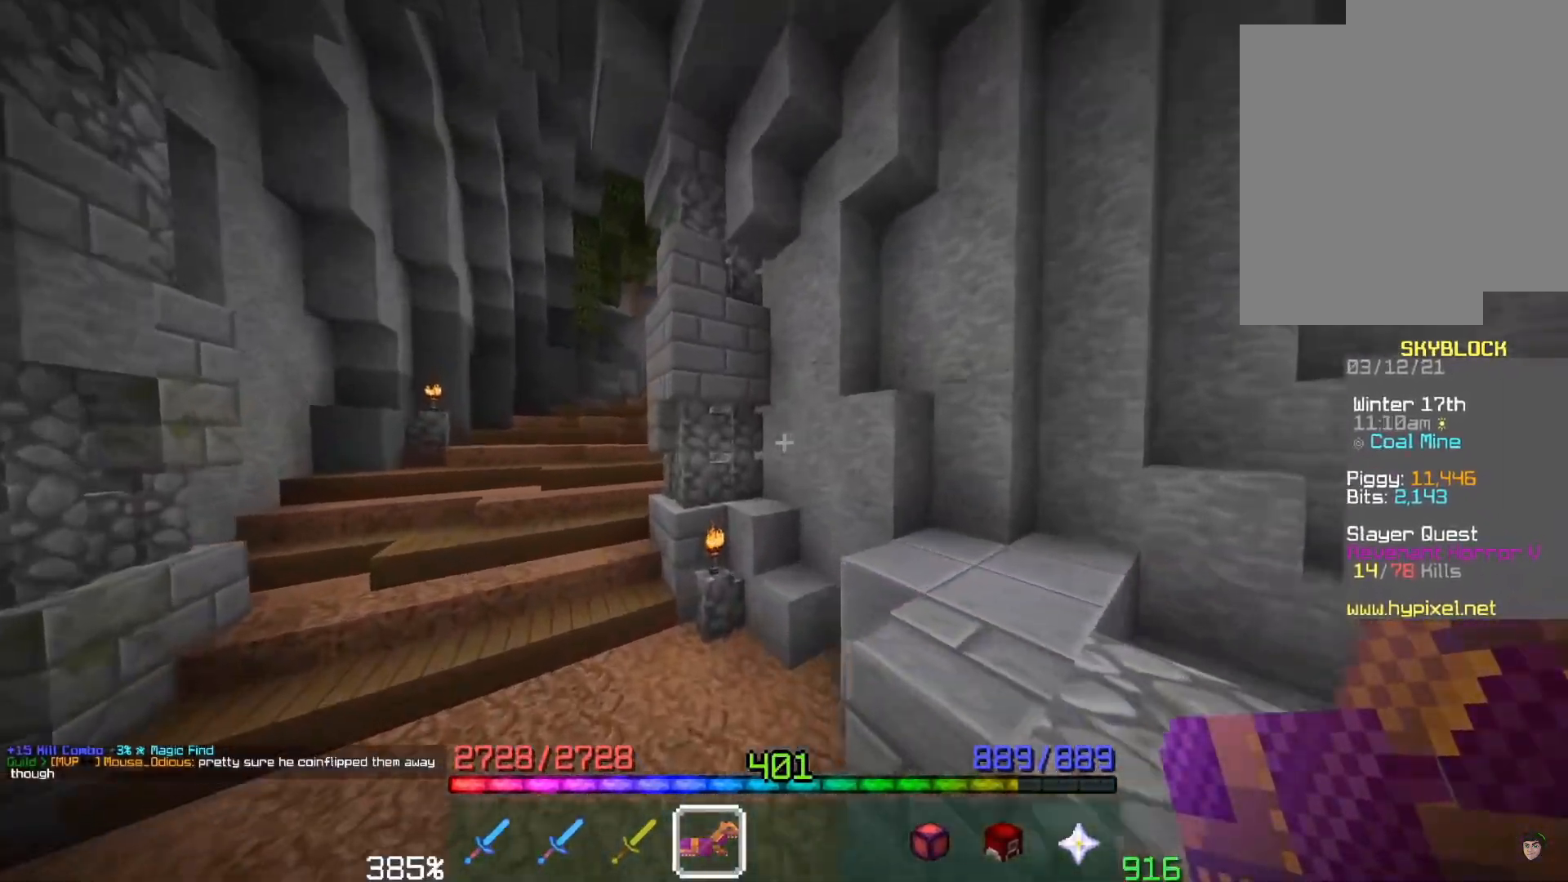
{"keys": ["a", "w"], "mouse": [], "events": []}
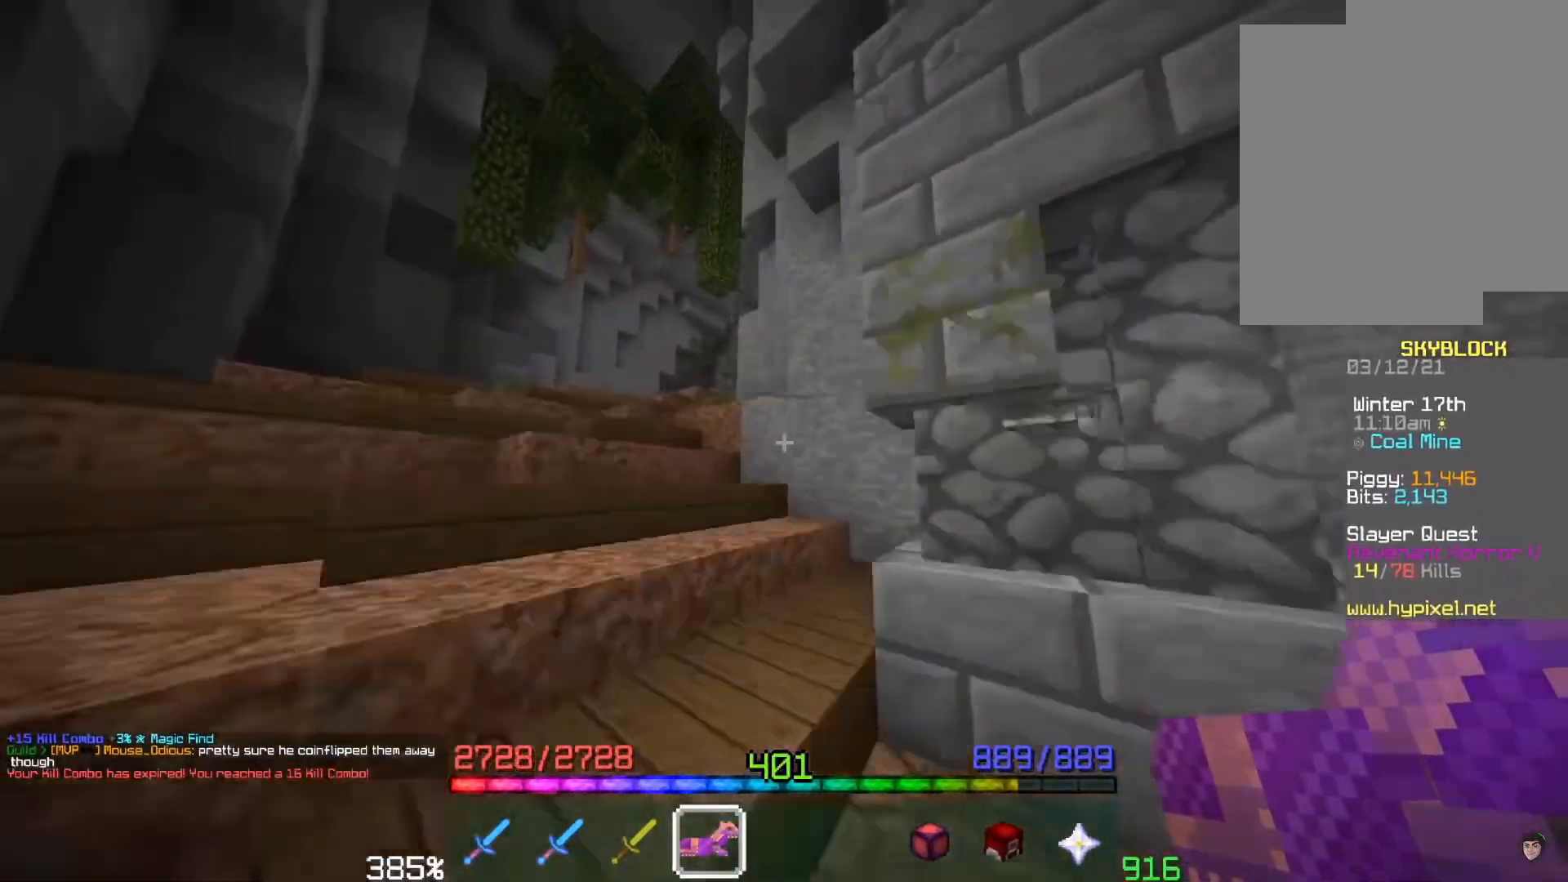
{"keys": ["a", "w"], "mouse": [], "events": []}